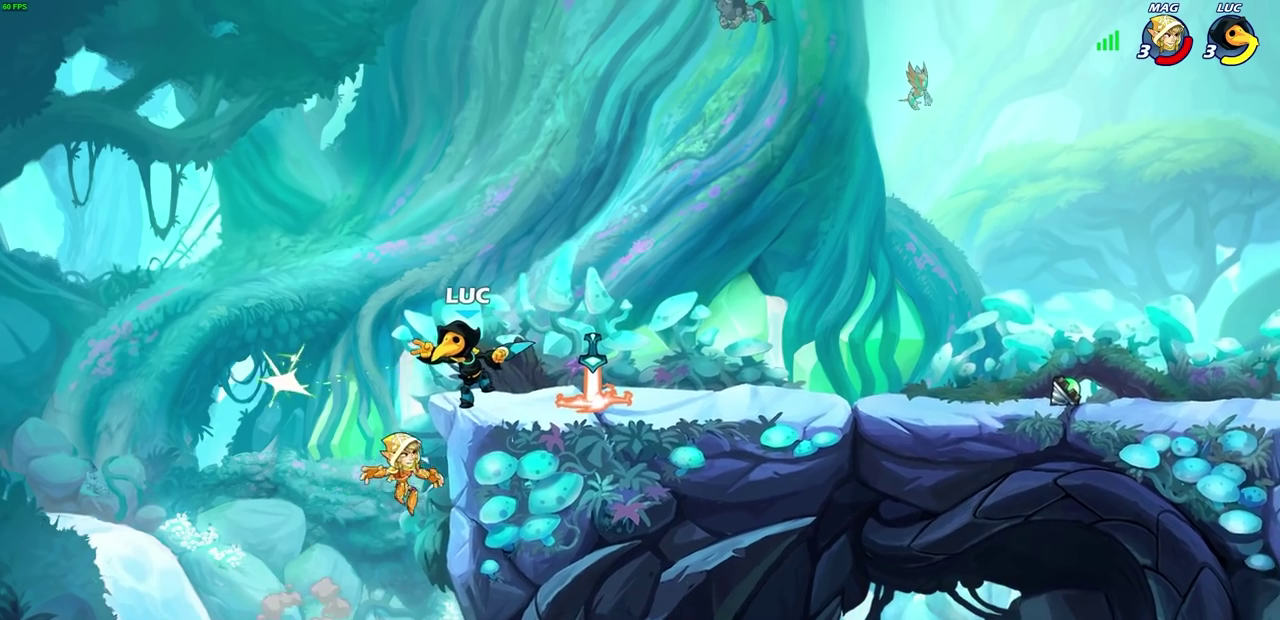
Gameplay with a controller (PlayStation layout); each line is a JSON object with the inputs held at the frame after it (dt_ms = milliseconds from this image to that frame). "events" lists button and stick changes between this image and that frame as [ms after this image, input, new state], when the widget could be followed in between. Not read: R3 right_stick.
{"dt_ms": 600, "buttons": [], "left_stick": "up-left", "events": [[183, "left_stick", "right"], [283, "CROSS", "down"], [417, "CROSS", "up"], [567, "left_stick", "up-left"]]}
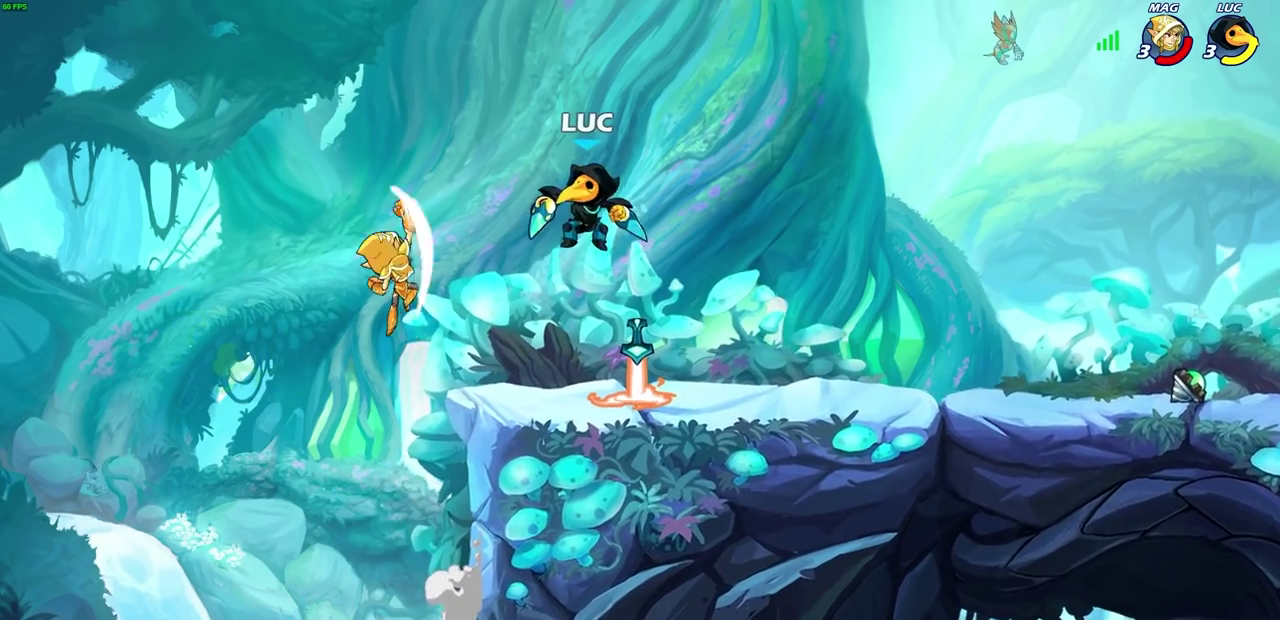
{"dt_ms": 700, "buttons": [], "left_stick": "up", "events": [[83, "SQUARE", "down"], [83, "left_stick", "left"], [167, "SQUARE", "up"], [217, "left_stick", "center"], [583, "left_stick", "up"]]}
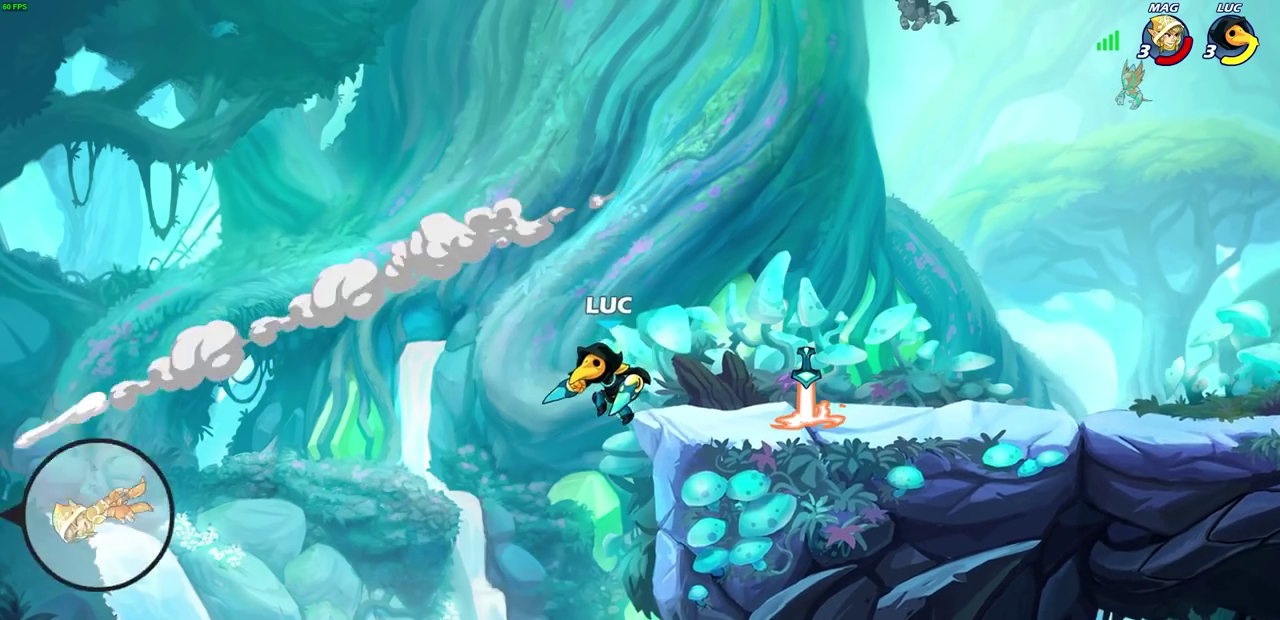
{"dt_ms": 300, "buttons": [], "left_stick": "up", "events": [[17, "R2", "down"], [283, "R2", "up"]]}
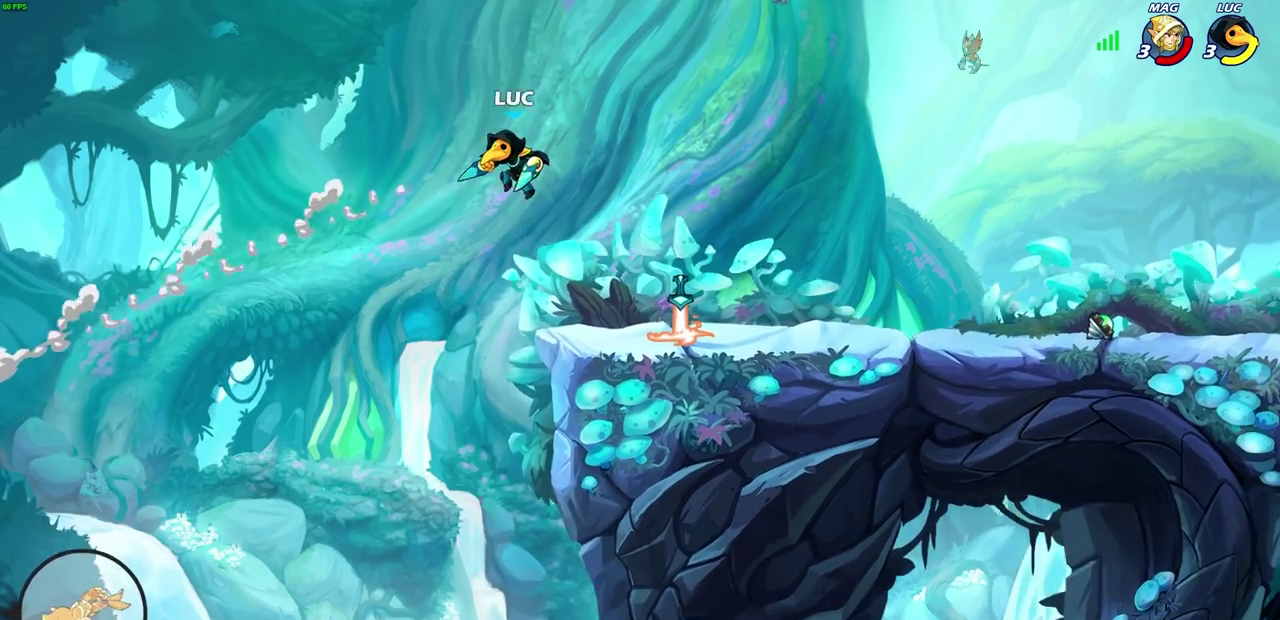
{"dt_ms": 400, "buttons": [], "left_stick": "center", "events": [[100, "left_stick", "up-right"], [167, "left_stick", "right"], [233, "left_stick", "down-right"], [383, "left_stick", "center"]]}
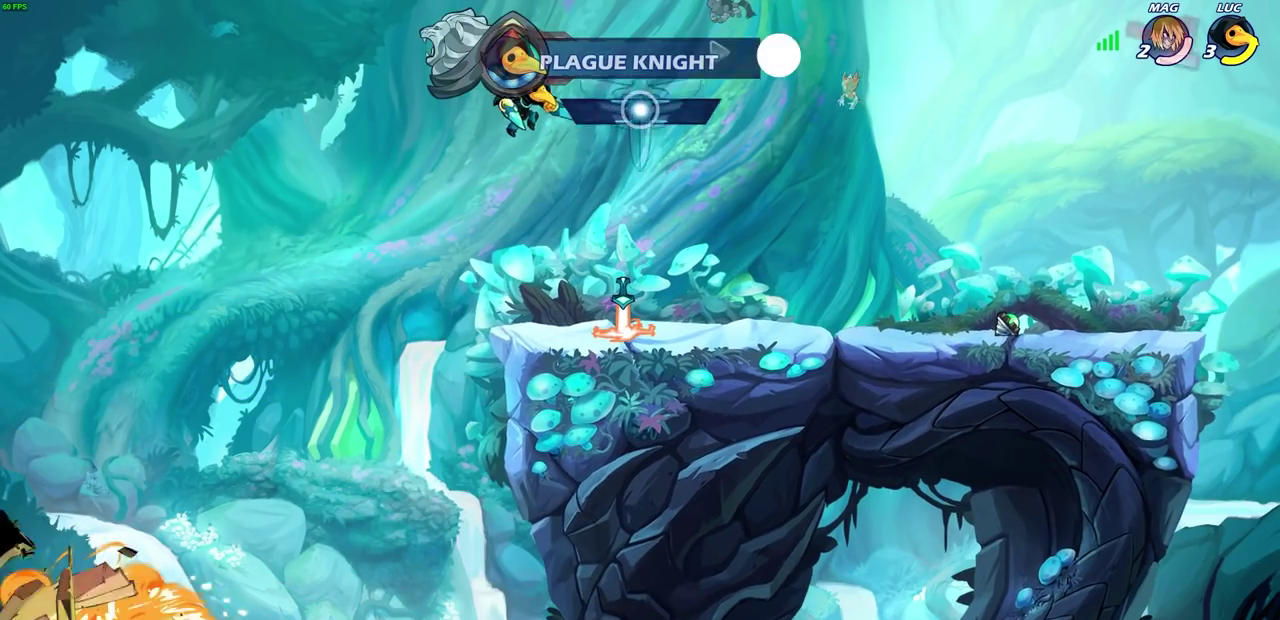
{"dt_ms": 700, "buttons": ["CROSS", "R1"], "left_stick": "center", "events": [[117, "left_stick", "up-right"], [133, "R1", "down"], [200, "R1", "up"], [233, "left_stick", "center"], [617, "R1", "down"], [667, "CROSS", "down"]]}
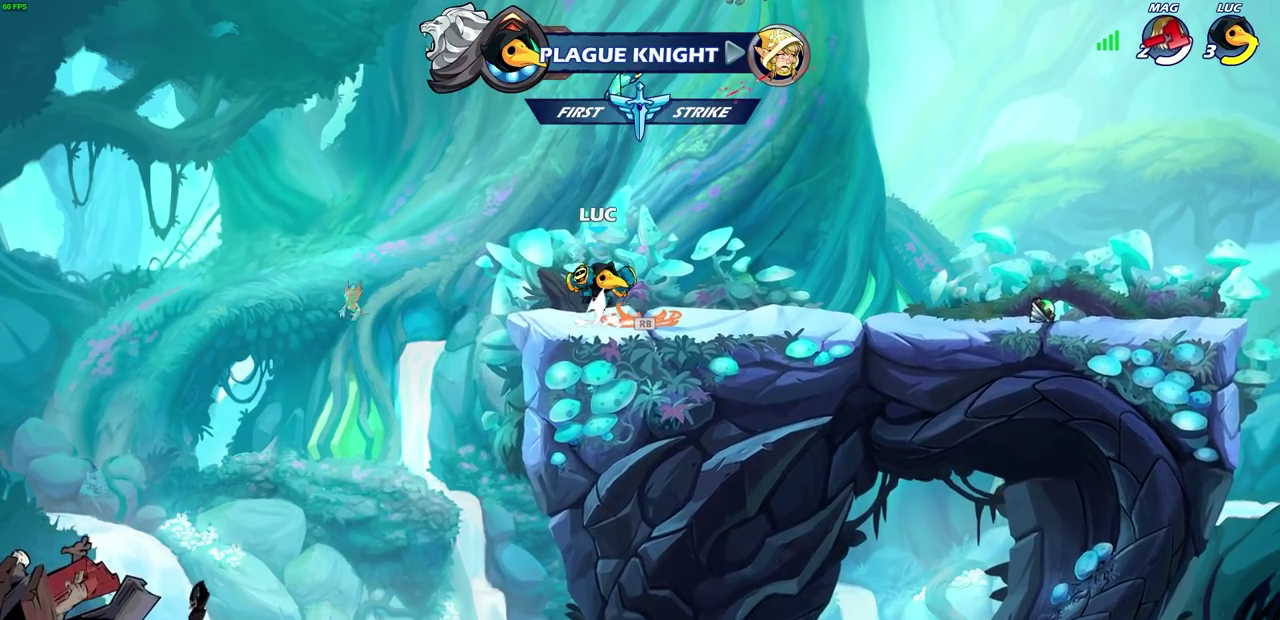
{"dt_ms": 400, "buttons": [], "left_stick": "up", "events": [[33, "left_stick", "right"], [50, "CROSS", "up"], [50, "R1", "up"], [167, "left_stick", "center"], [233, "left_stick", "up"], [317, "R1", "down"], [383, "R1", "up"]]}
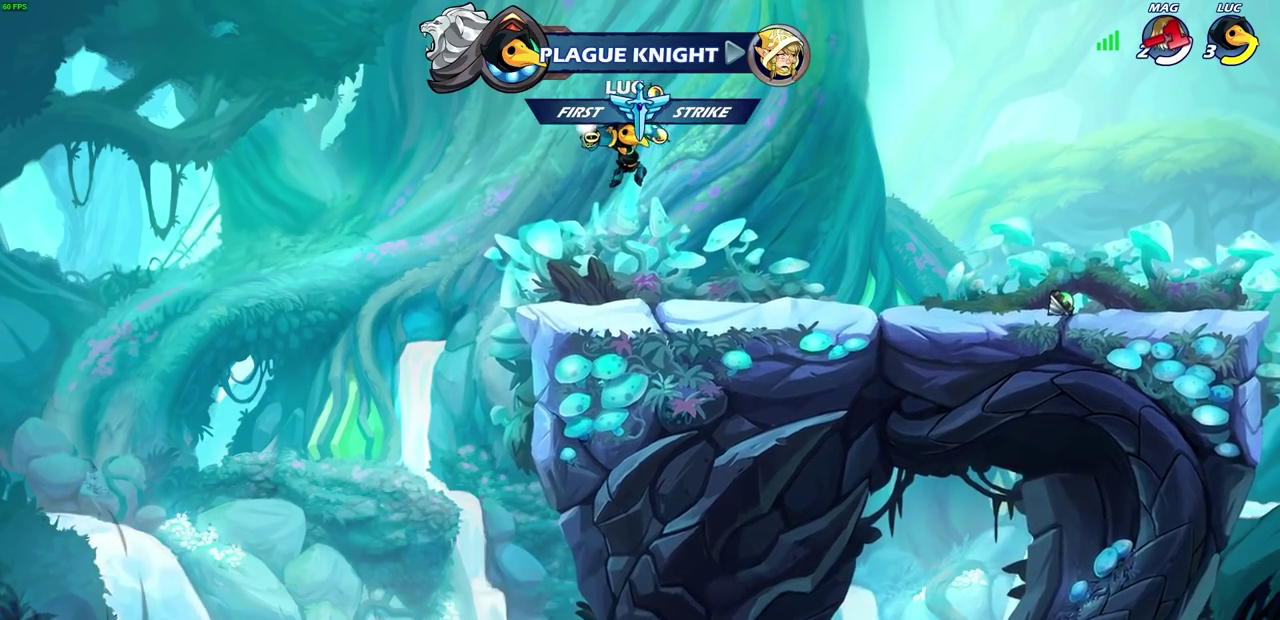
{"dt_ms": 300, "buttons": [], "left_stick": "center", "events": [[17, "left_stick", "center"]]}
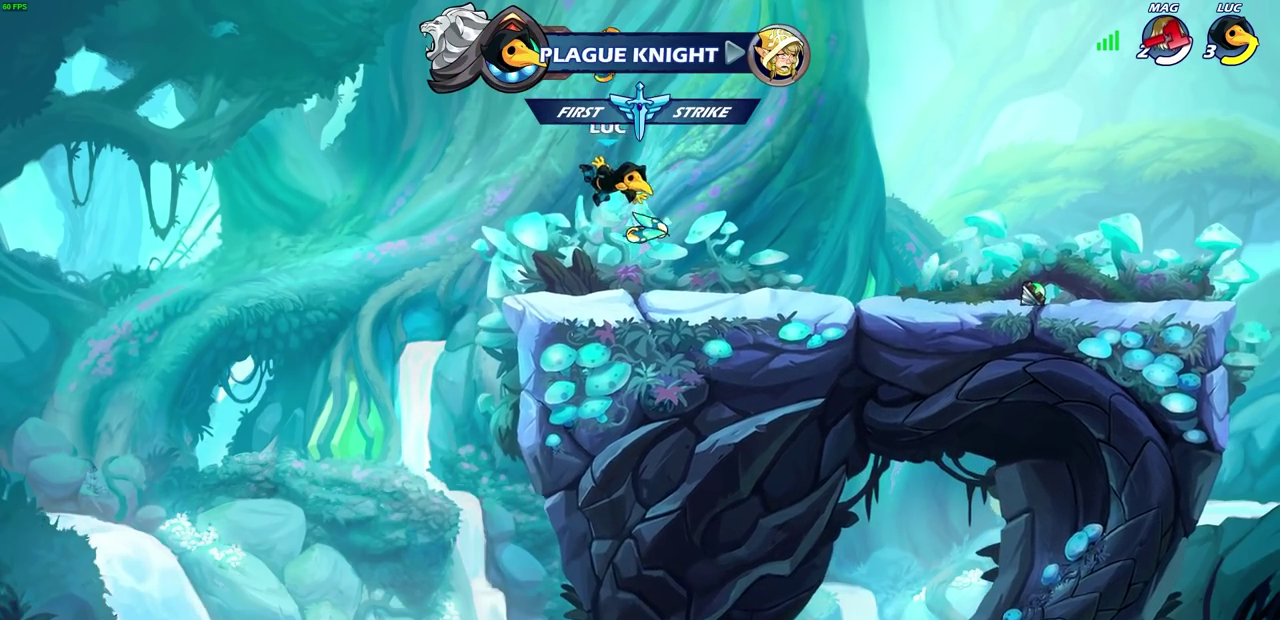
{"dt_ms": 700, "buttons": [], "left_stick": "up", "events": [[150, "R1", "down"], [233, "R1", "up"], [333, "CROSS", "down"], [400, "CROSS", "up"], [500, "left_stick", "up"], [583, "R1", "down"], [650, "R1", "up"]]}
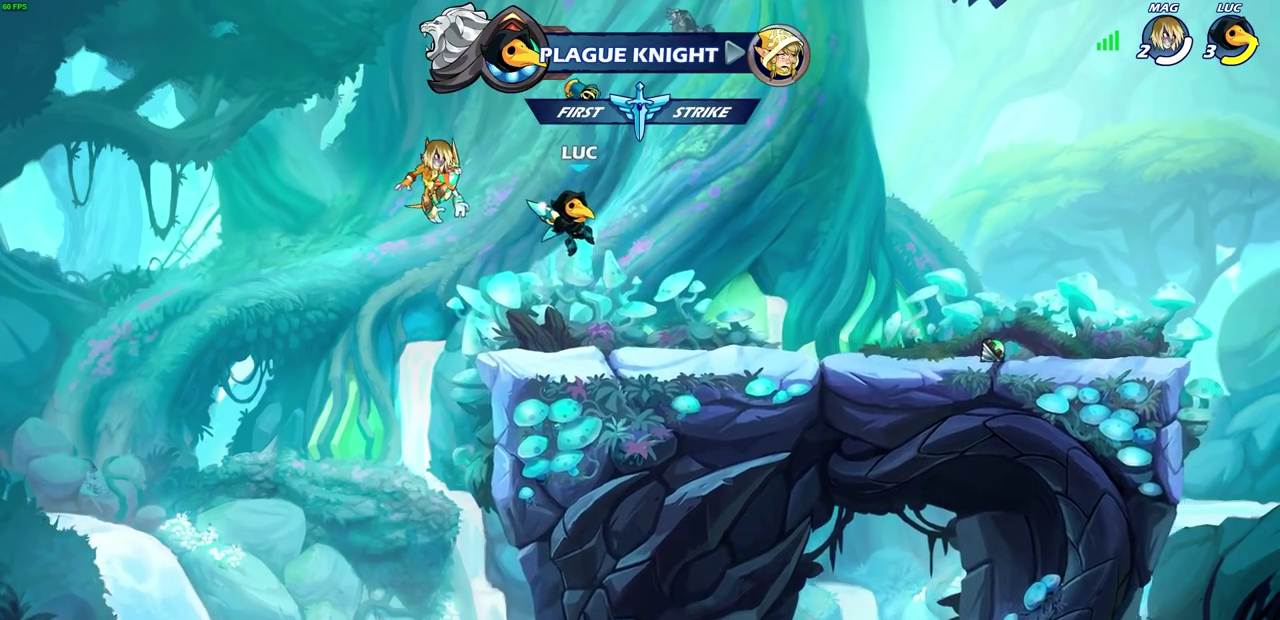
{"dt_ms": 700, "buttons": [], "left_stick": "up", "events": [[17, "left_stick", "center"], [383, "R1", "down"], [500, "R1", "up"], [633, "CROSS", "down"], [700, "CROSS", "up"], [700, "left_stick", "up"]]}
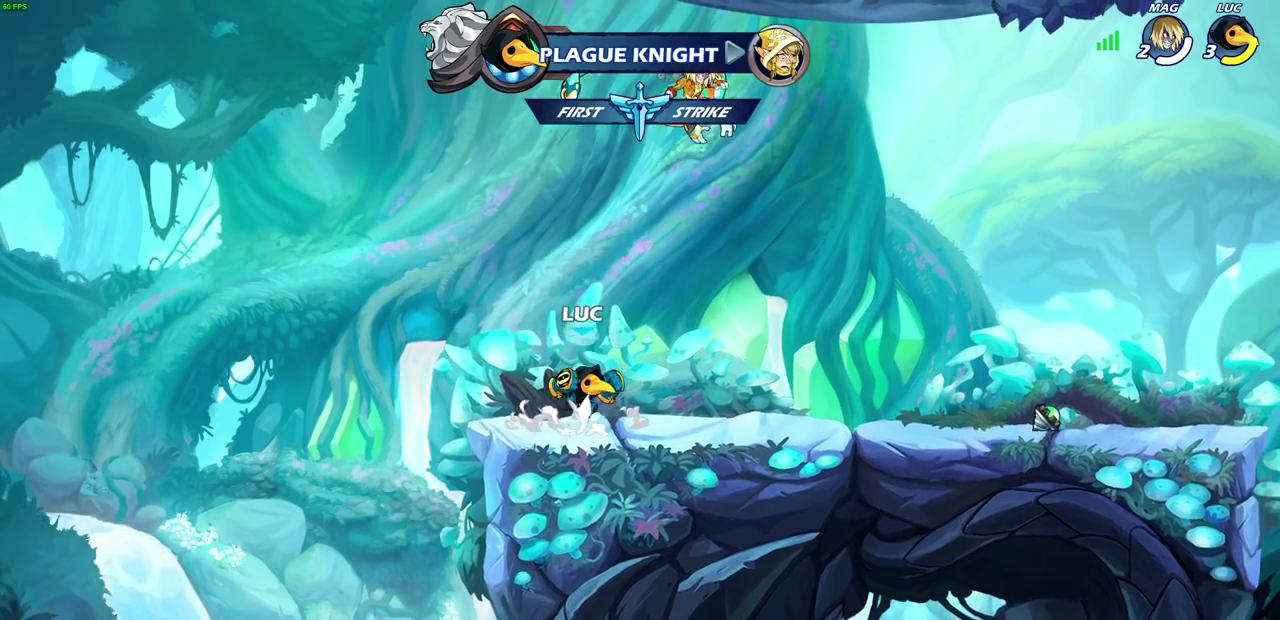
{"dt_ms": 300, "buttons": [], "left_stick": "center", "events": [[100, "R1", "down"], [183, "R1", "up"], [300, "left_stick", "center"]]}
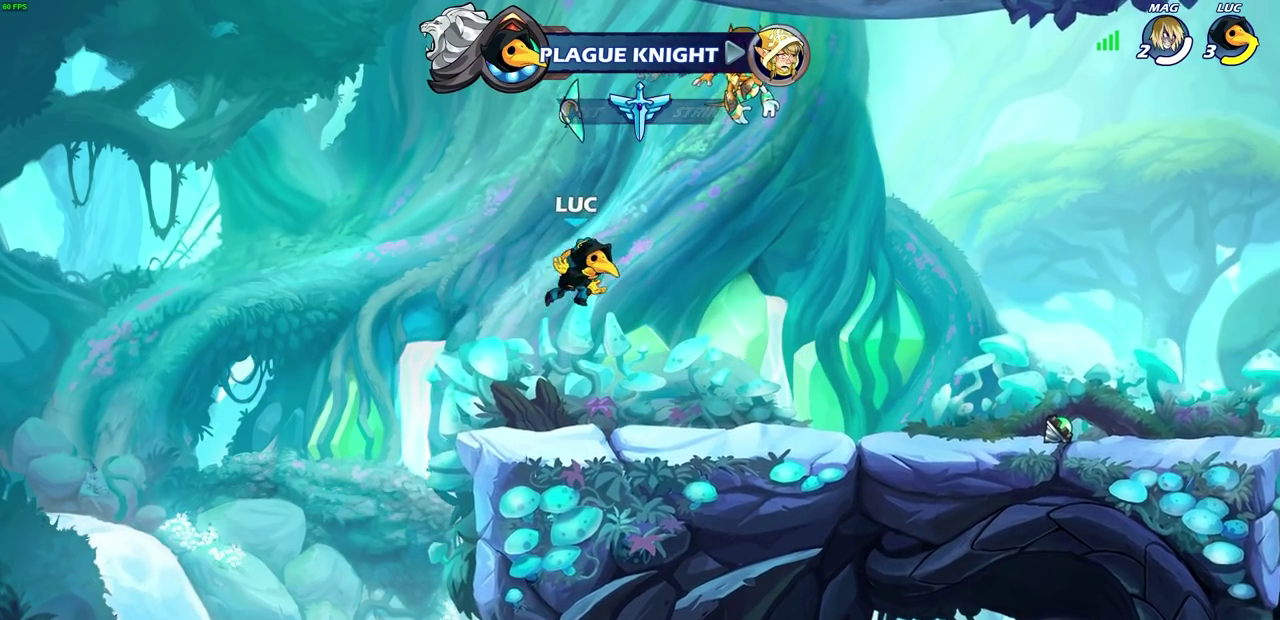
{"dt_ms": 300, "buttons": [], "left_stick": "center", "events": []}
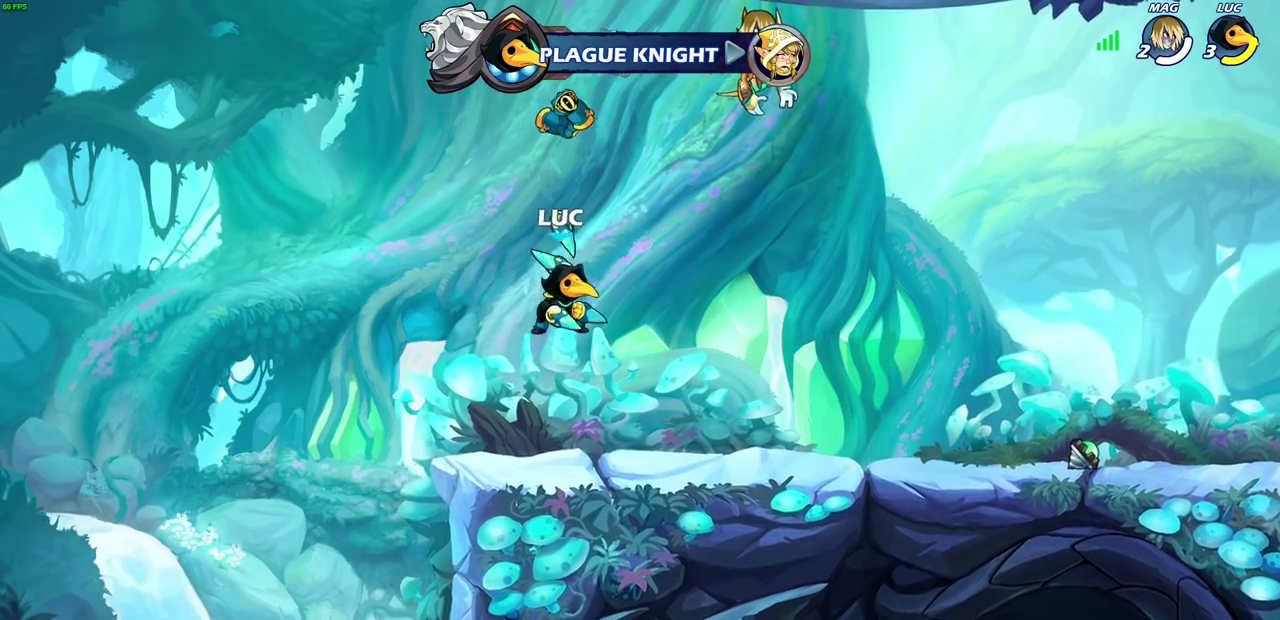
{"dt_ms": 700, "buttons": [], "left_stick": "center", "events": [[17, "R1", "down"], [133, "R1", "up"], [400, "left_stick", "up"], [450, "R1", "down"], [533, "R1", "up"], [583, "left_stick", "center"]]}
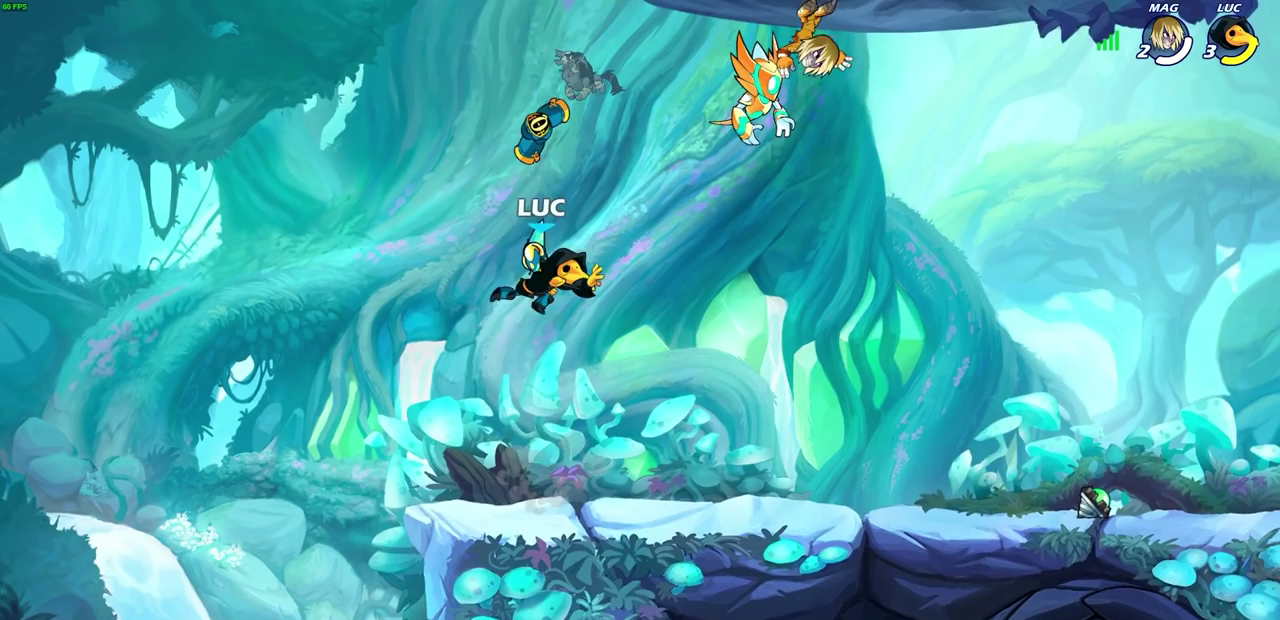
{"dt_ms": 700, "buttons": ["R2"], "left_stick": "right", "events": [[300, "R1", "down"], [433, "R1", "up"], [600, "left_stick", "right"], [650, "R2", "down"]]}
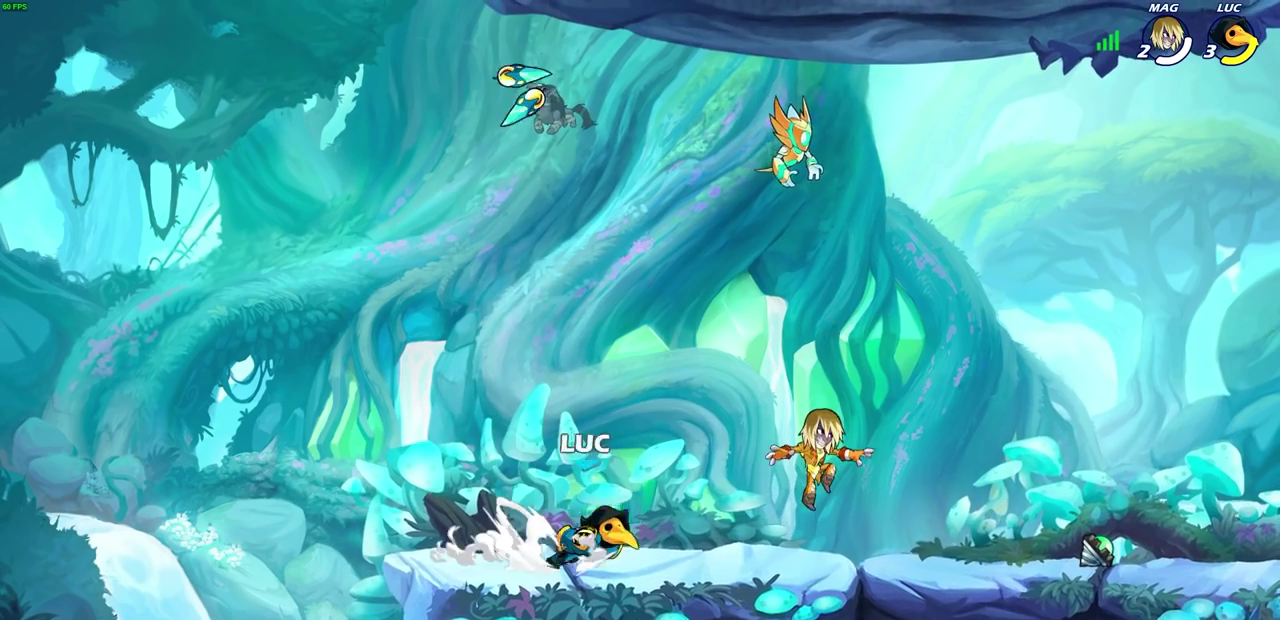
{"dt_ms": 300, "buttons": ["SQUARE", "R2"], "left_stick": "down", "events": [[33, "CROSS", "down"], [133, "CROSS", "up"], [133, "R2", "up"], [200, "left_stick", "down"], [233, "R2", "down"], [233, "SQUARE", "down"]]}
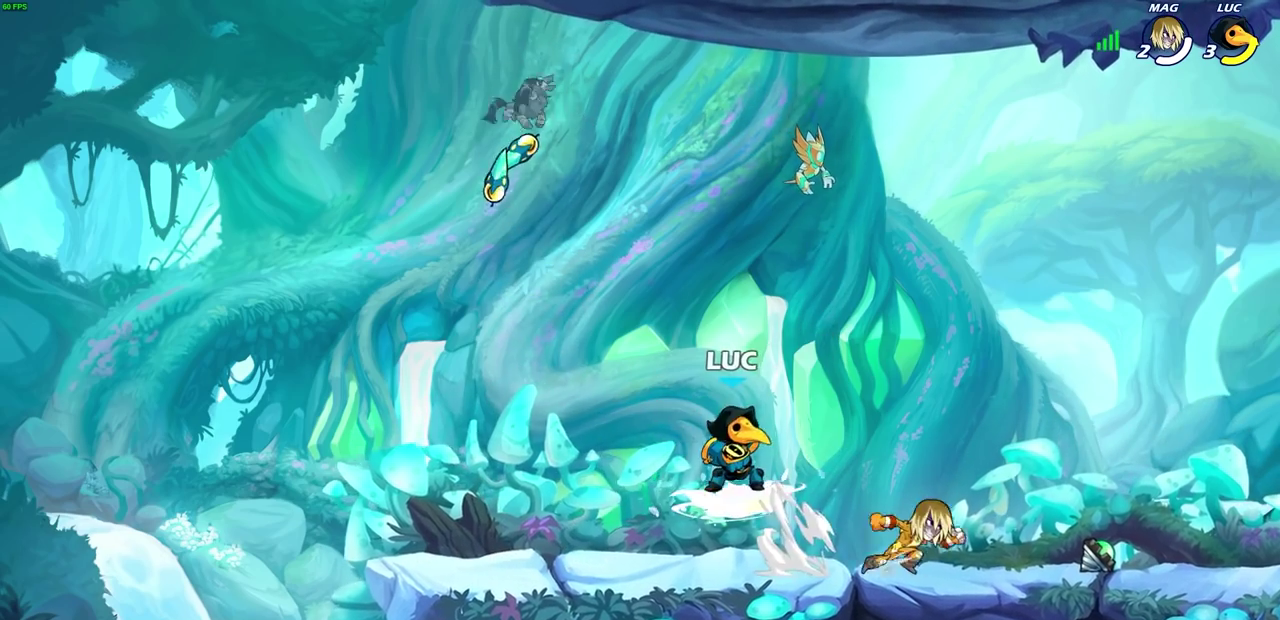
{"dt_ms": 300, "buttons": [], "left_stick": "center", "events": [[67, "SQUARE", "up"], [67, "left_stick", "center"], [83, "R2", "up"]]}
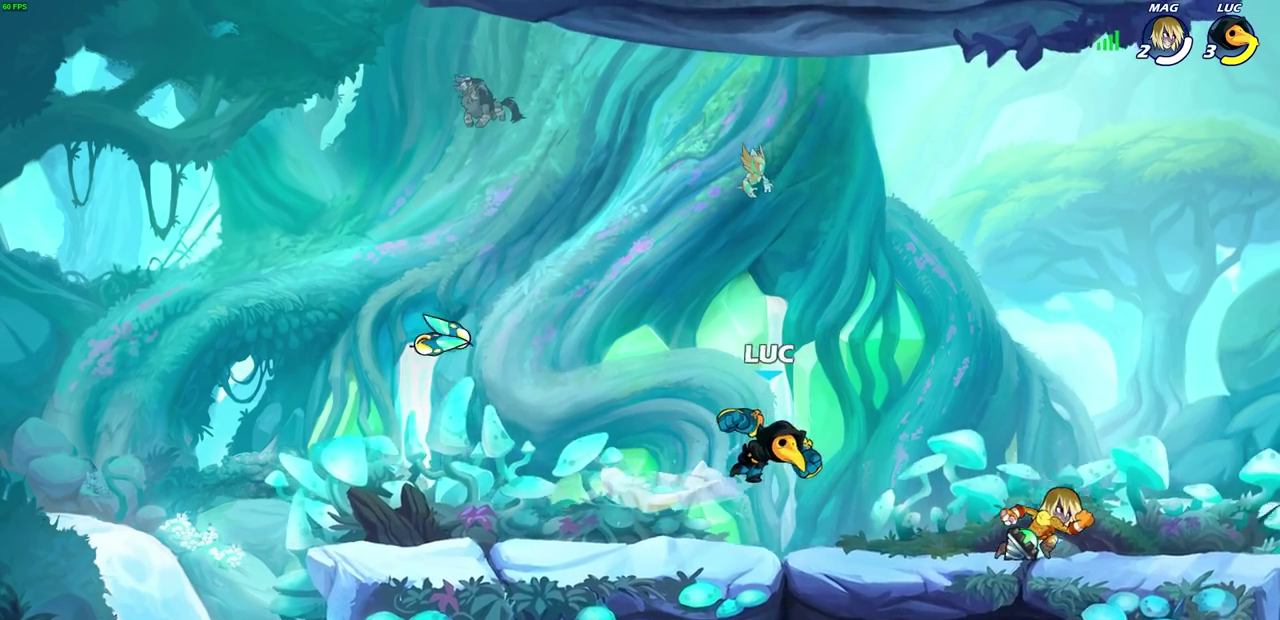
{"dt_ms": 700, "buttons": [], "left_stick": "center", "events": [[283, "left_stick", "right"], [417, "R2", "down"], [467, "SQUARE", "down"], [517, "left_stick", "center"], [550, "R2", "up"], [550, "SQUARE", "up"]]}
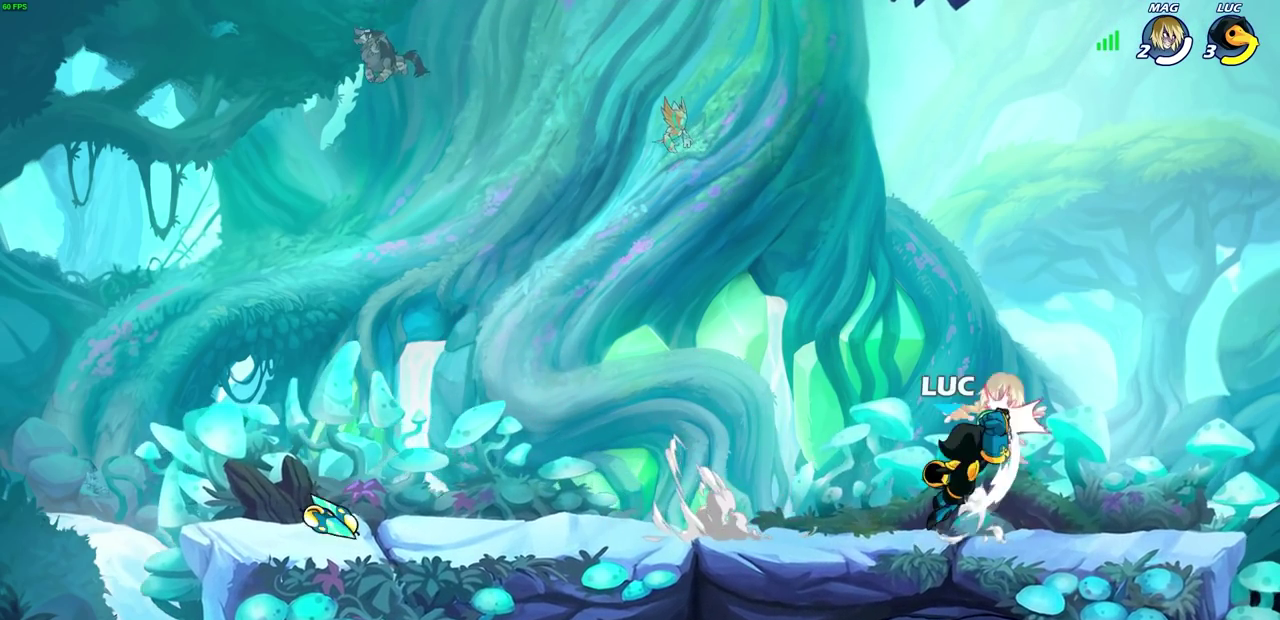
{"dt_ms": 500, "buttons": [], "left_stick": "left", "events": [[267, "SQUARE", "down"], [350, "SQUARE", "up"], [467, "left_stick", "left"]]}